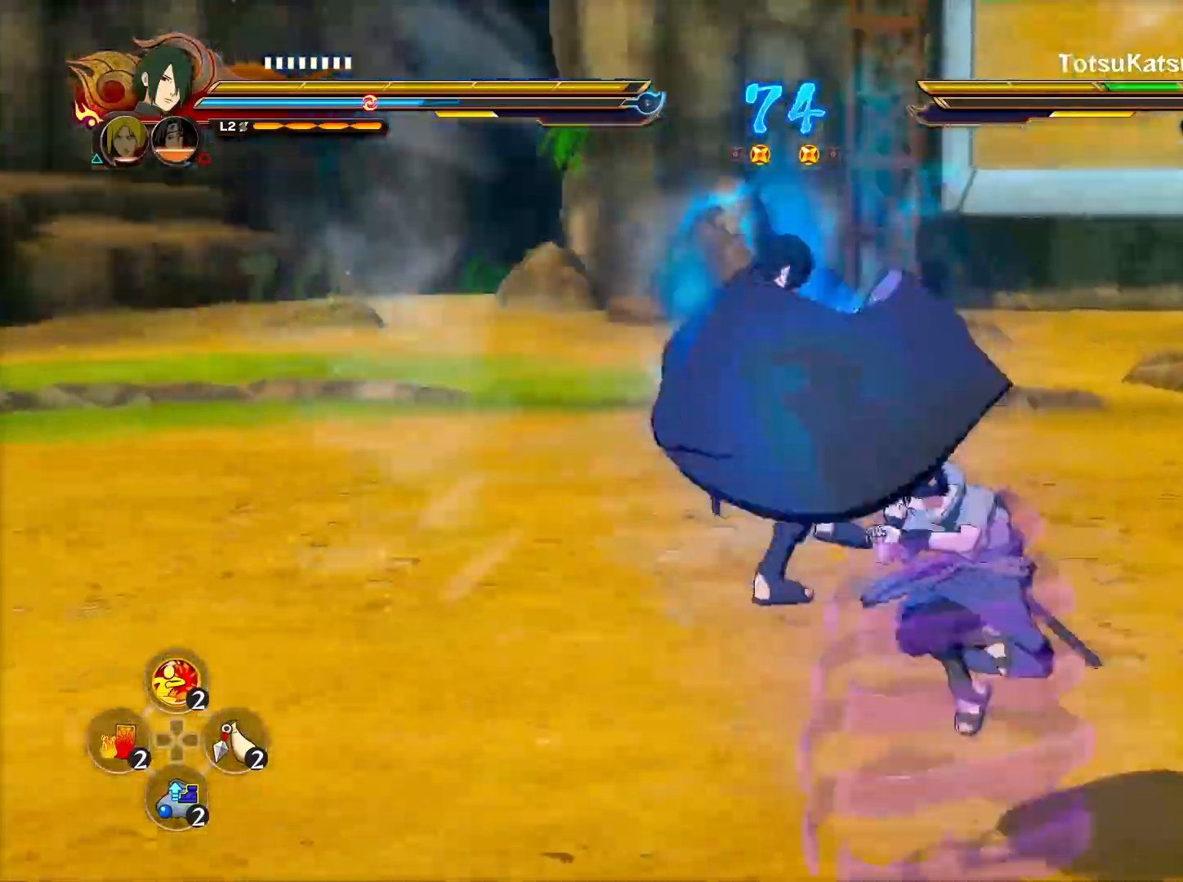
Gameplay with a controller (PlayStation layout); each line is a JSON object with the inputs held at the frame after it. "events" lists button and stick changes between this image and that frame as [ms after this image, input, new state], when the widget could be followed in between.
{"buttons": ["CROSS", "R2"], "left_stick": "left", "right_stick": "center", "events": [[250, "R2", "down"], [300, "left_stick", "left"], [467, "CROSS", "down"]]}
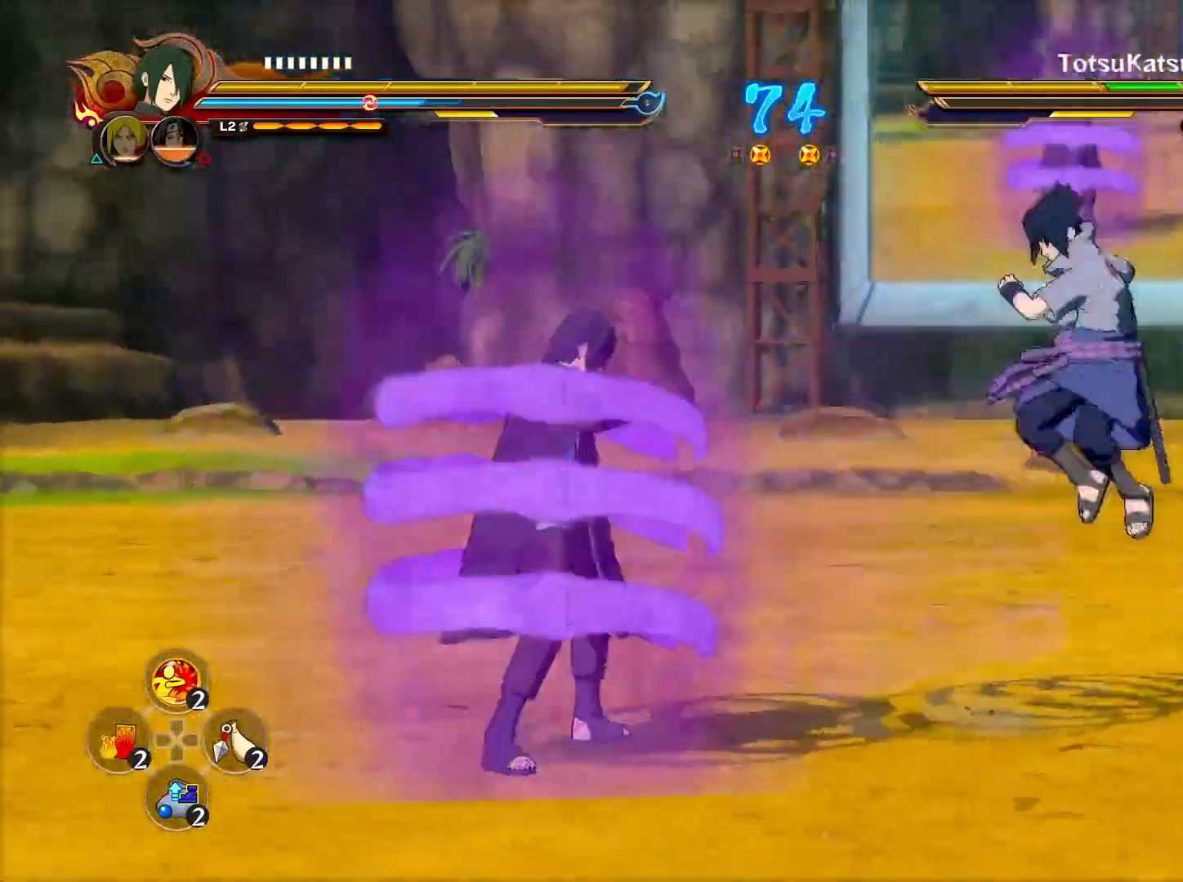
{"buttons": [], "left_stick": "down-left", "right_stick": "center", "events": [[133, "CROSS", "up"], [483, "R2", "up"], [500, "left_stick", "down-left"]]}
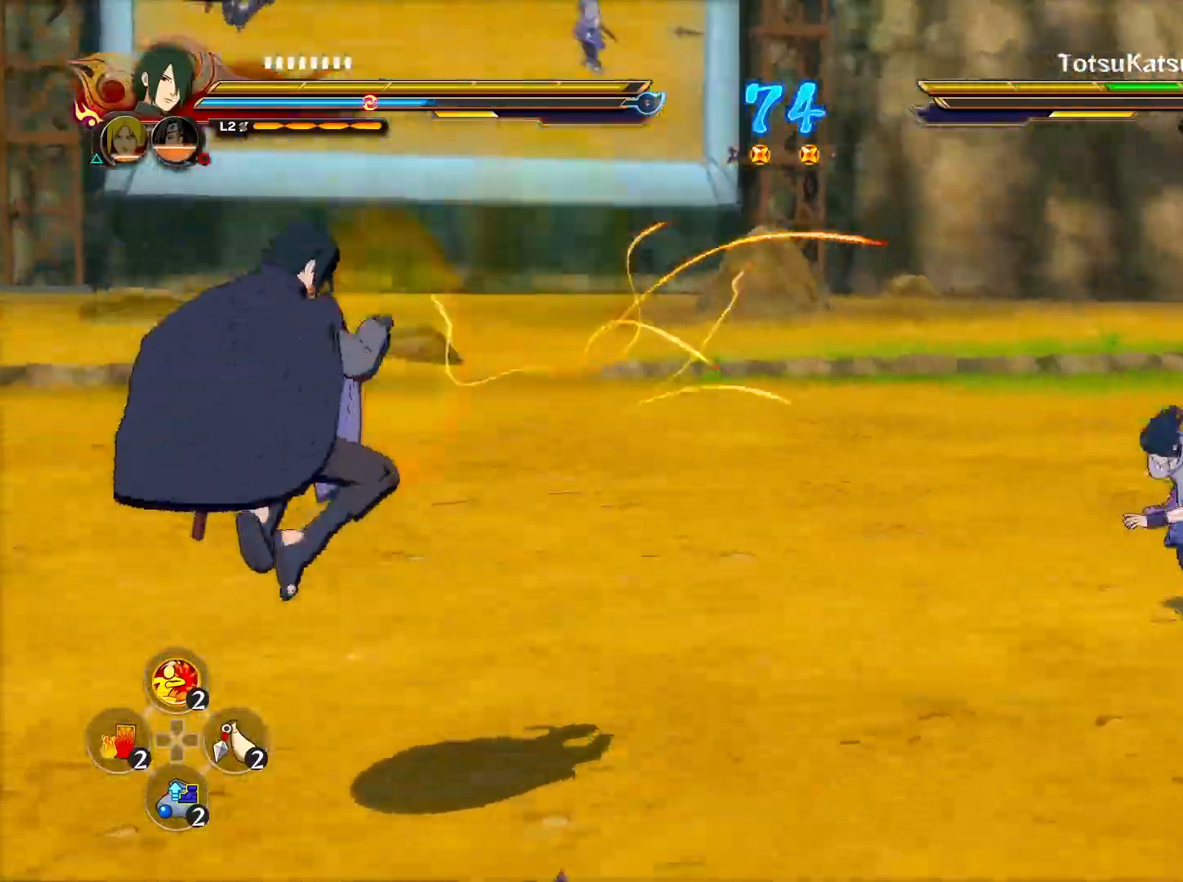
{"buttons": ["CROSS"], "left_stick": "center", "right_stick": "center", "events": [[200, "R2", "down"], [300, "TRIANGLE", "down"], [317, "R2", "up"], [317, "left_stick", "center"], [367, "CROSS", "down"], [433, "TRIANGLE", "up"]]}
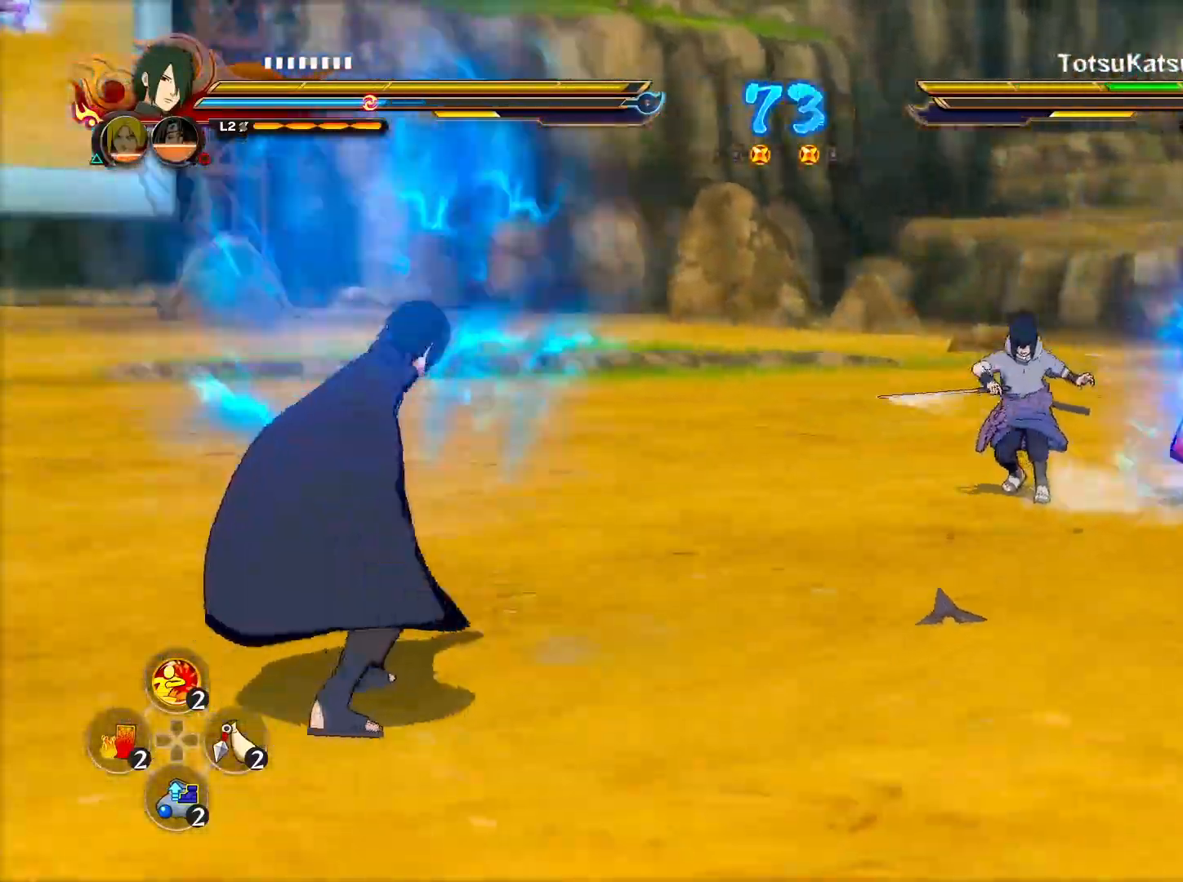
{"buttons": [], "left_stick": "center", "right_stick": "center", "events": [[267, "CROSS", "up"], [400, "R2", "down"], [500, "R2", "up"]]}
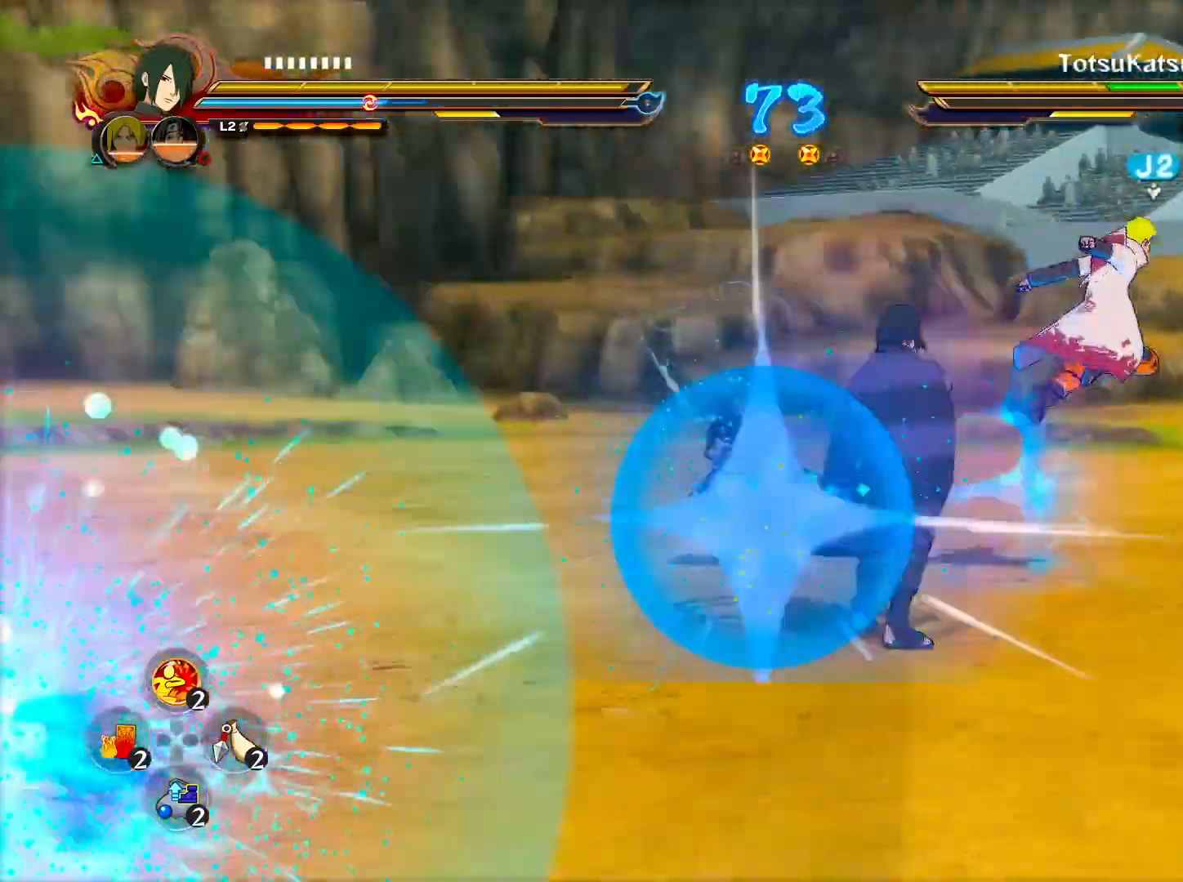
{"buttons": ["R2"], "left_stick": "center", "right_stick": "center", "events": [[67, "left_stick", "up-left"], [283, "CROSS", "down"], [300, "left_stick", "center"], [333, "R2", "down"], [383, "CROSS", "up"]]}
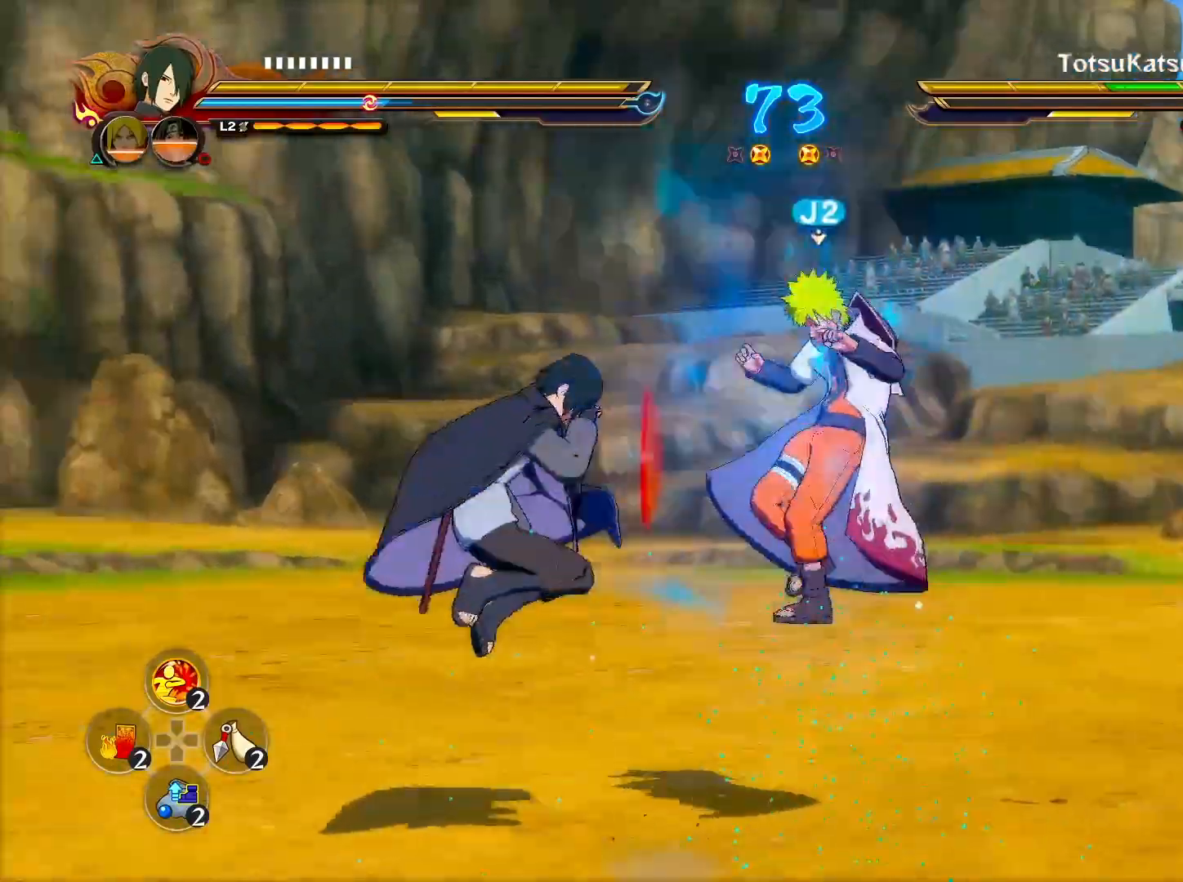
{"buttons": ["CROSS", "TRIANGLE"], "left_stick": "center", "right_stick": "center", "events": [[267, "CROSS", "down"], [383, "CROSS", "up"], [383, "TRIANGLE", "down"], [400, "R2", "up"], [433, "CROSS", "down"]]}
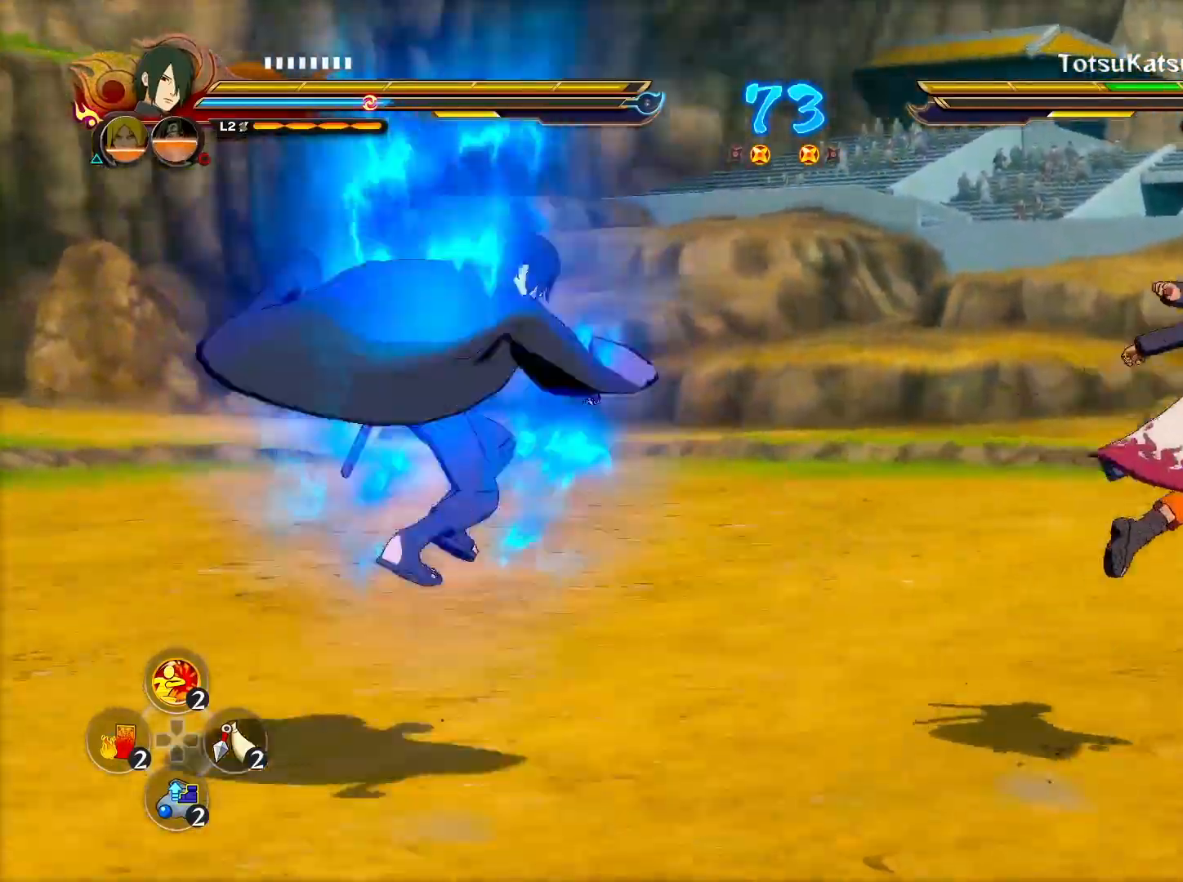
{"buttons": [], "left_stick": "center", "right_stick": "center", "events": [[33, "CROSS", "up"], [33, "TRIANGLE", "up"]]}
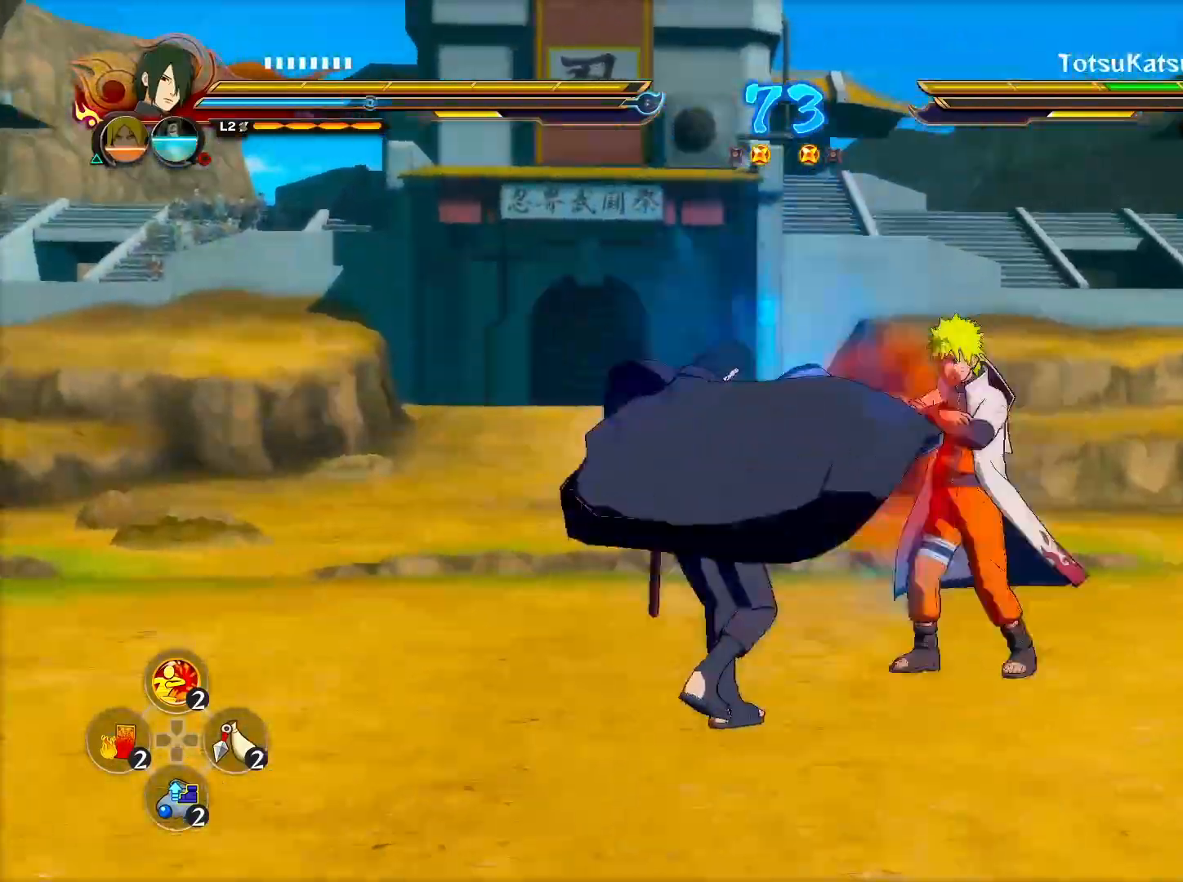
{"buttons": [], "left_stick": "up-right", "right_stick": "center", "events": [[183, "CIRCLE", "down"], [200, "CIRCLE", "up"], [217, "CIRCLE", "down"], [233, "CIRCLE", "up"], [250, "CIRCLE", "down"], [267, "CIRCLE", "up"], [283, "CIRCLE", "down"], [300, "CIRCLE", "up"], [367, "left_stick", "right"], [483, "left_stick", "up-right"]]}
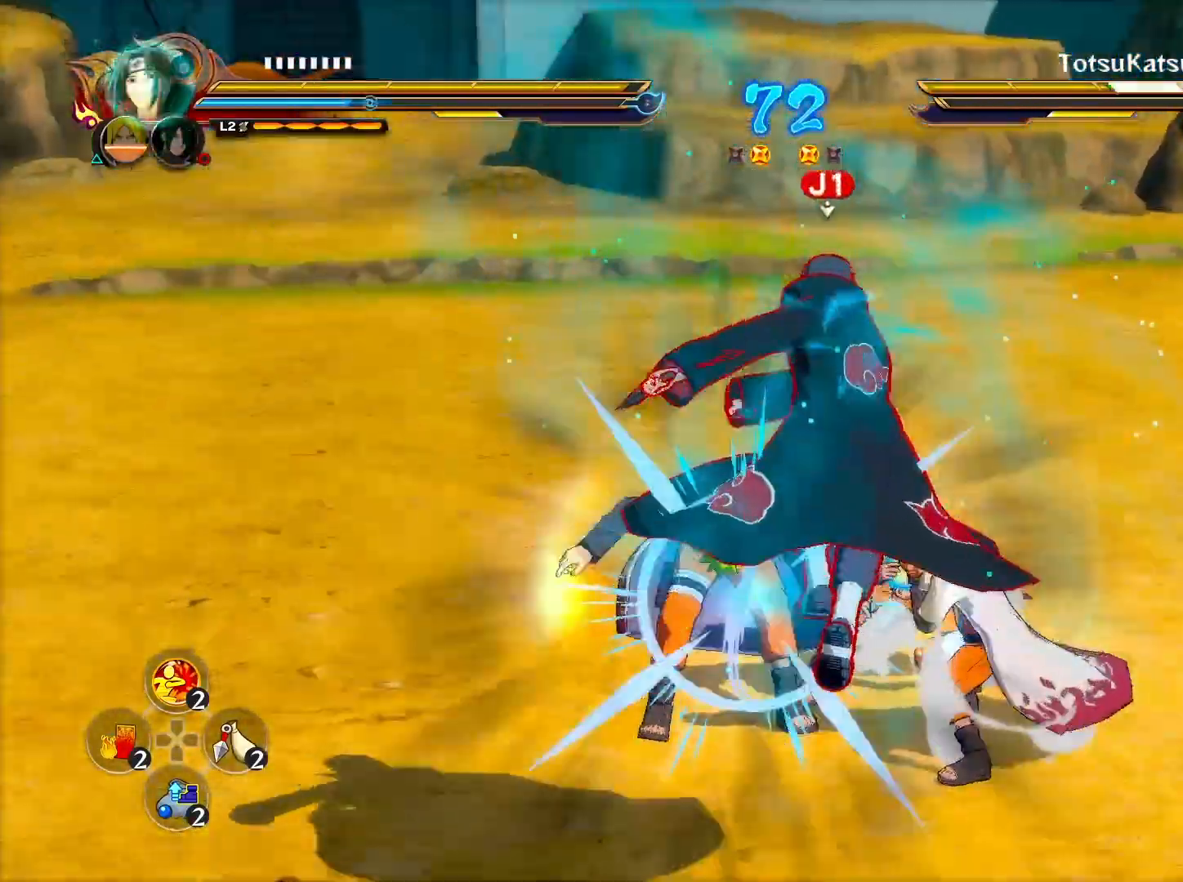
{"buttons": ["CIRCLE"], "left_stick": "center", "right_stick": "center", "events": [[117, "left_stick", "center"], [300, "CIRCLE", "down"], [333, "CIRCLE", "up"], [483, "CIRCLE", "down"]]}
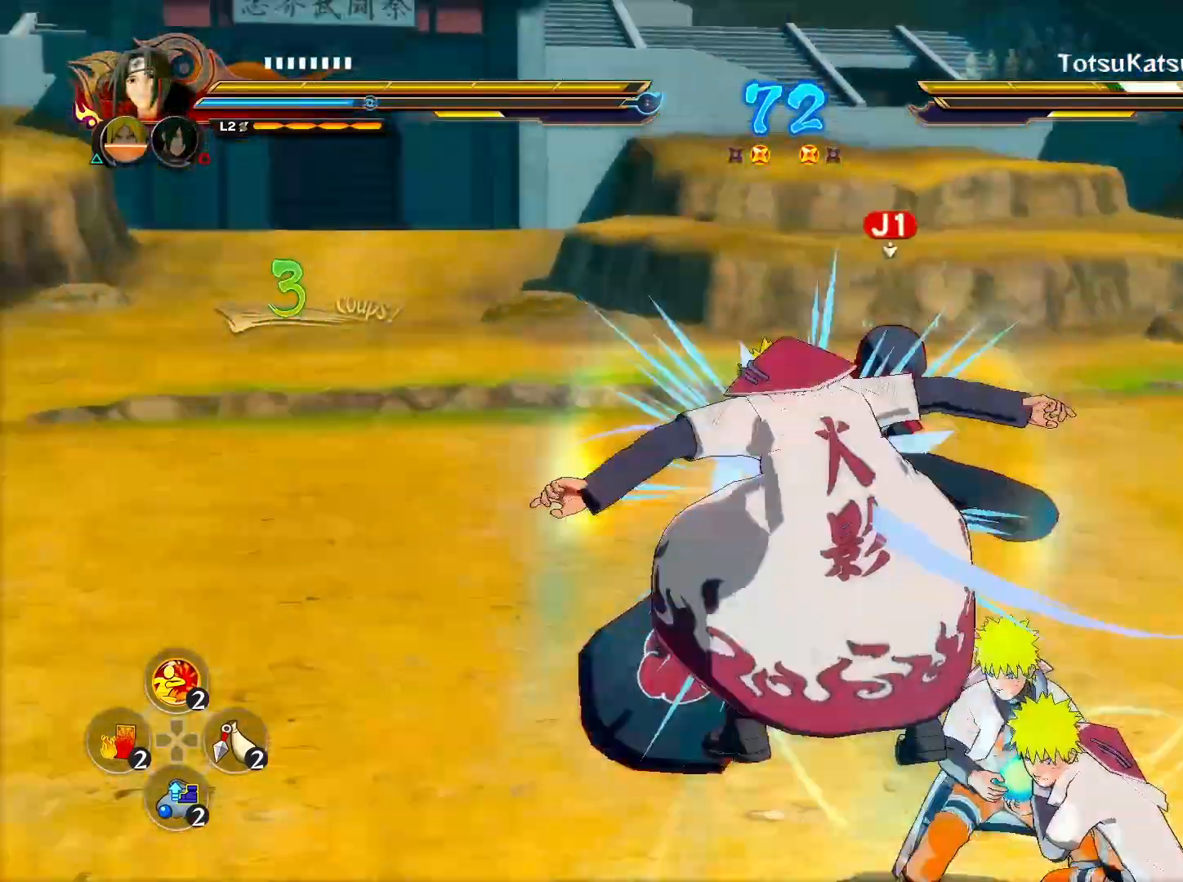
{"buttons": ["CIRCLE"], "left_stick": "center", "right_stick": "center", "events": [[83, "CIRCLE", "up"], [200, "CIRCLE", "down"], [317, "CIRCLE", "up"], [417, "CIRCLE", "down"]]}
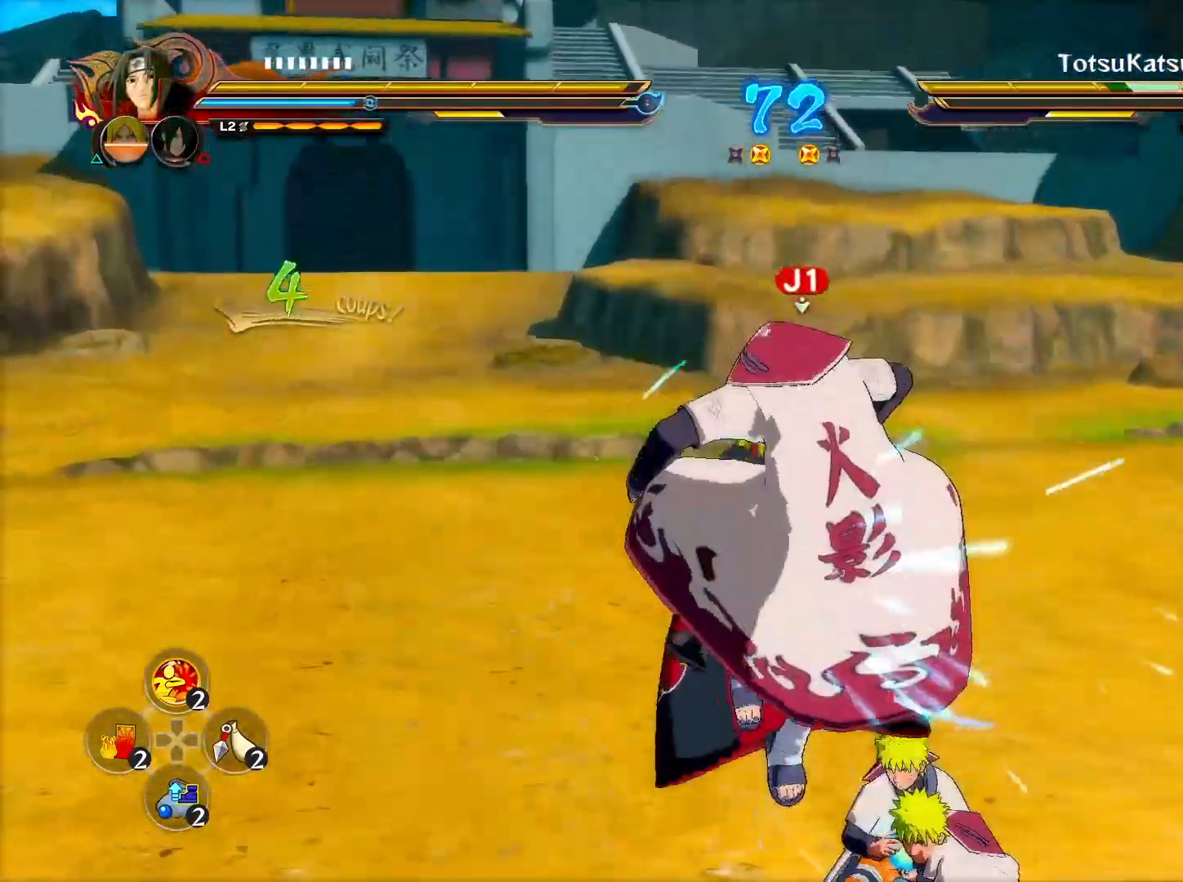
{"buttons": ["TRIANGLE"], "left_stick": "center", "right_stick": "center", "events": [[33, "CIRCLE", "up"], [133, "CIRCLE", "down"], [250, "CIRCLE", "up"], [383, "TRIANGLE", "down"]]}
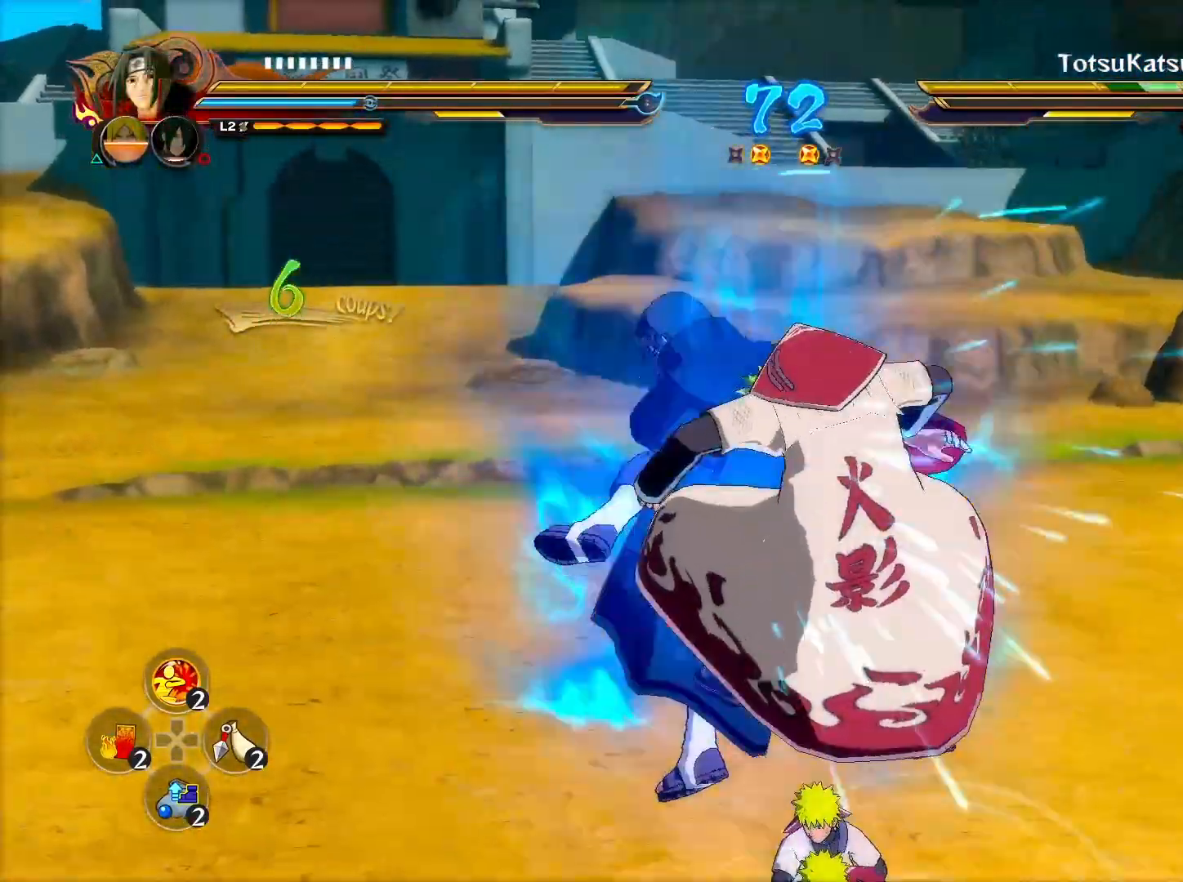
{"buttons": [], "left_stick": "center", "right_stick": "center", "events": [[17, "TRIANGLE", "up"], [33, "left_stick", "up"], [333, "CROSS", "down"], [450, "CROSS", "up"], [450, "left_stick", "center"]]}
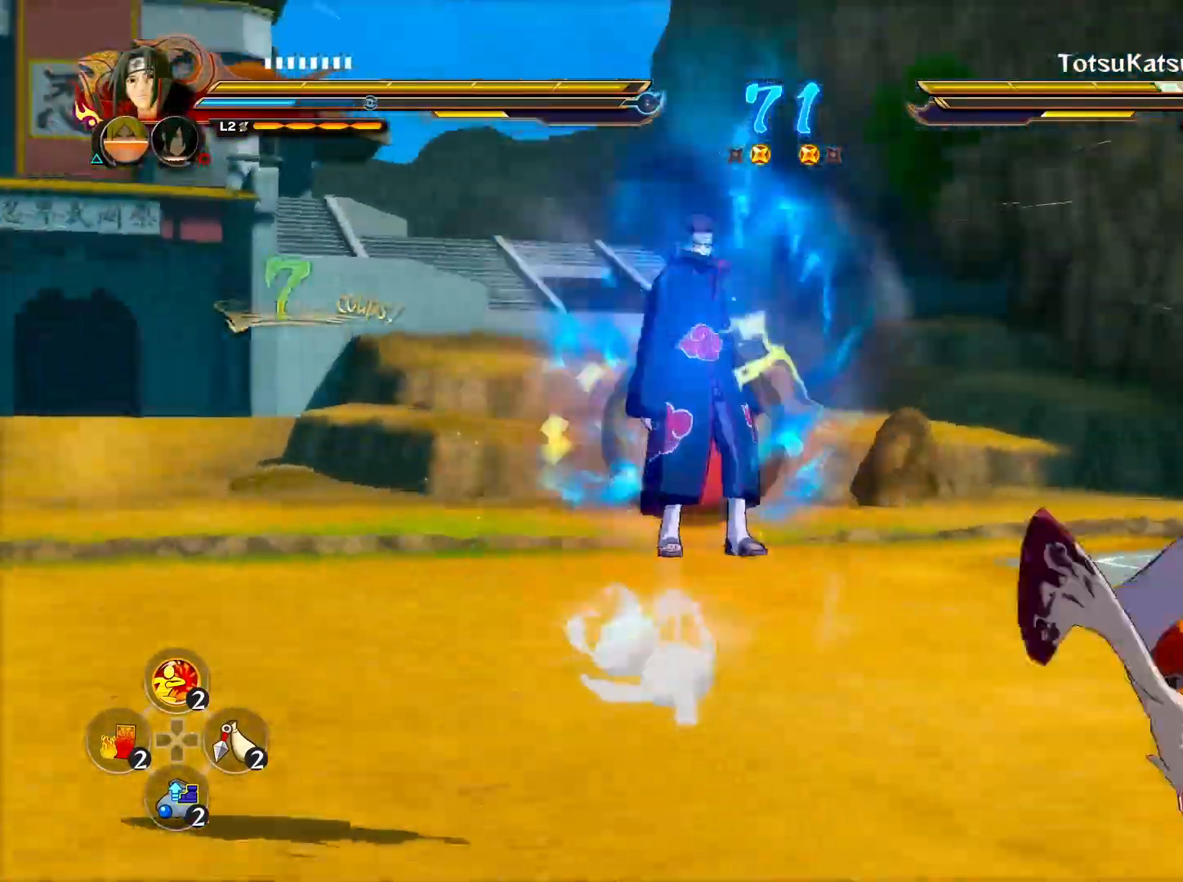
{"buttons": ["TRIANGLE"], "left_stick": "center", "right_stick": "center", "events": [[250, "R2", "down"], [333, "R2", "up"], [383, "TRIANGLE", "down"]]}
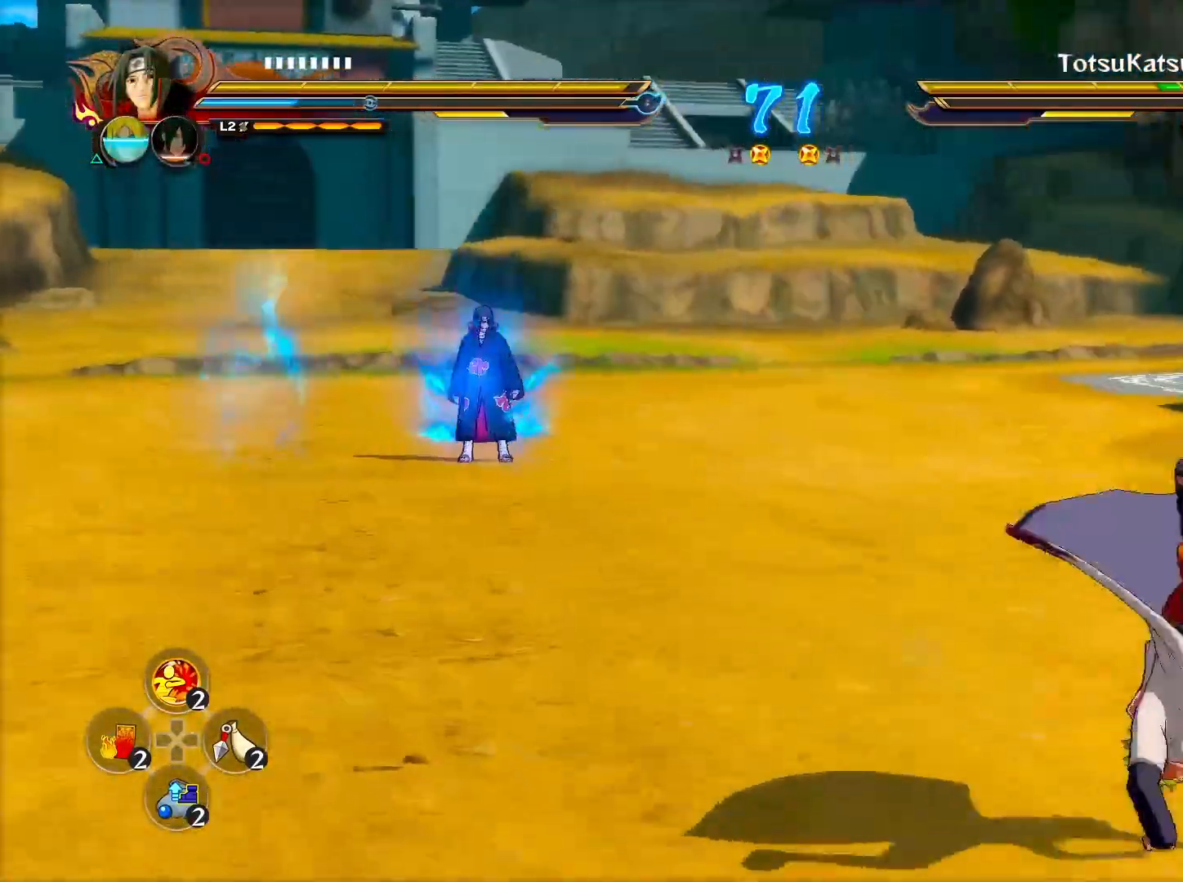
{"buttons": ["TRIANGLE"], "left_stick": "center", "right_stick": "center", "events": []}
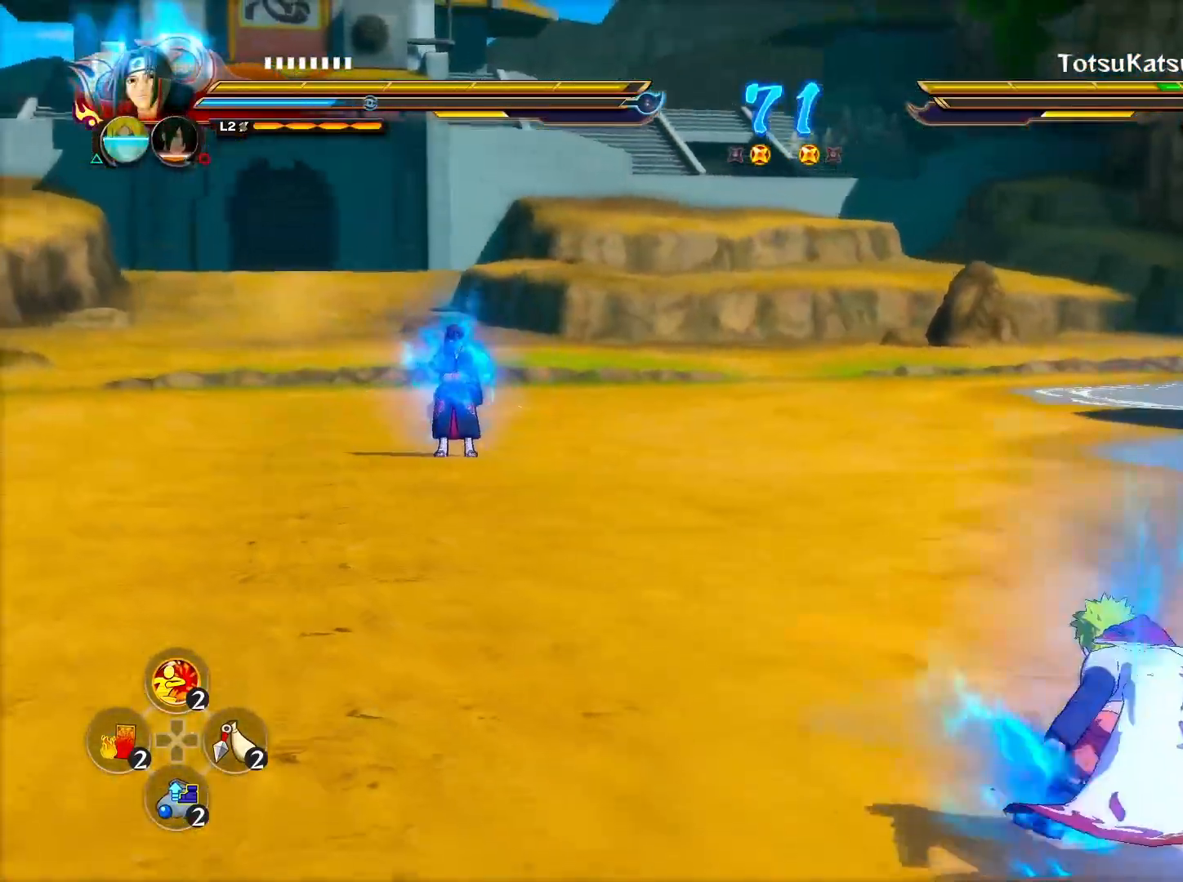
{"buttons": ["TRIANGLE"], "left_stick": "center", "right_stick": "center", "events": []}
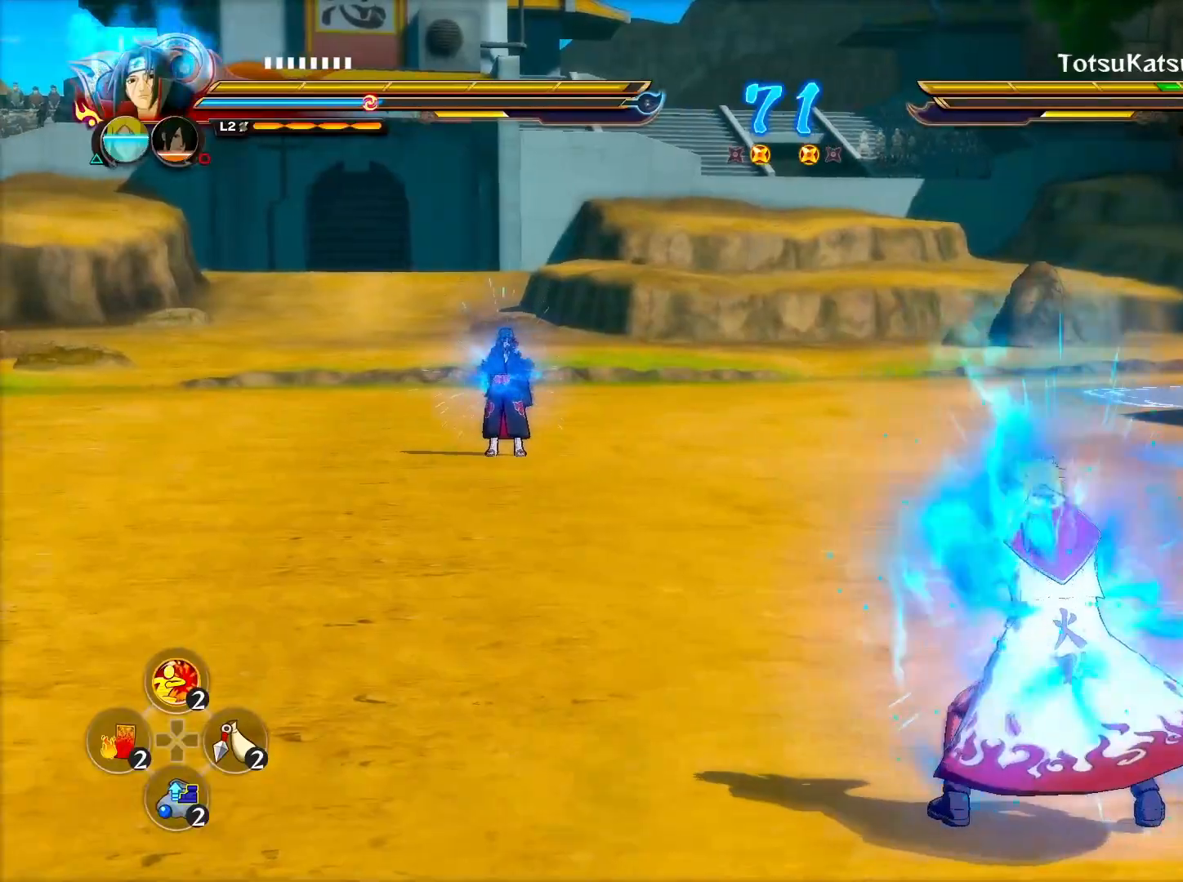
{"buttons": ["TRIANGLE"], "left_stick": "center", "right_stick": "center", "events": []}
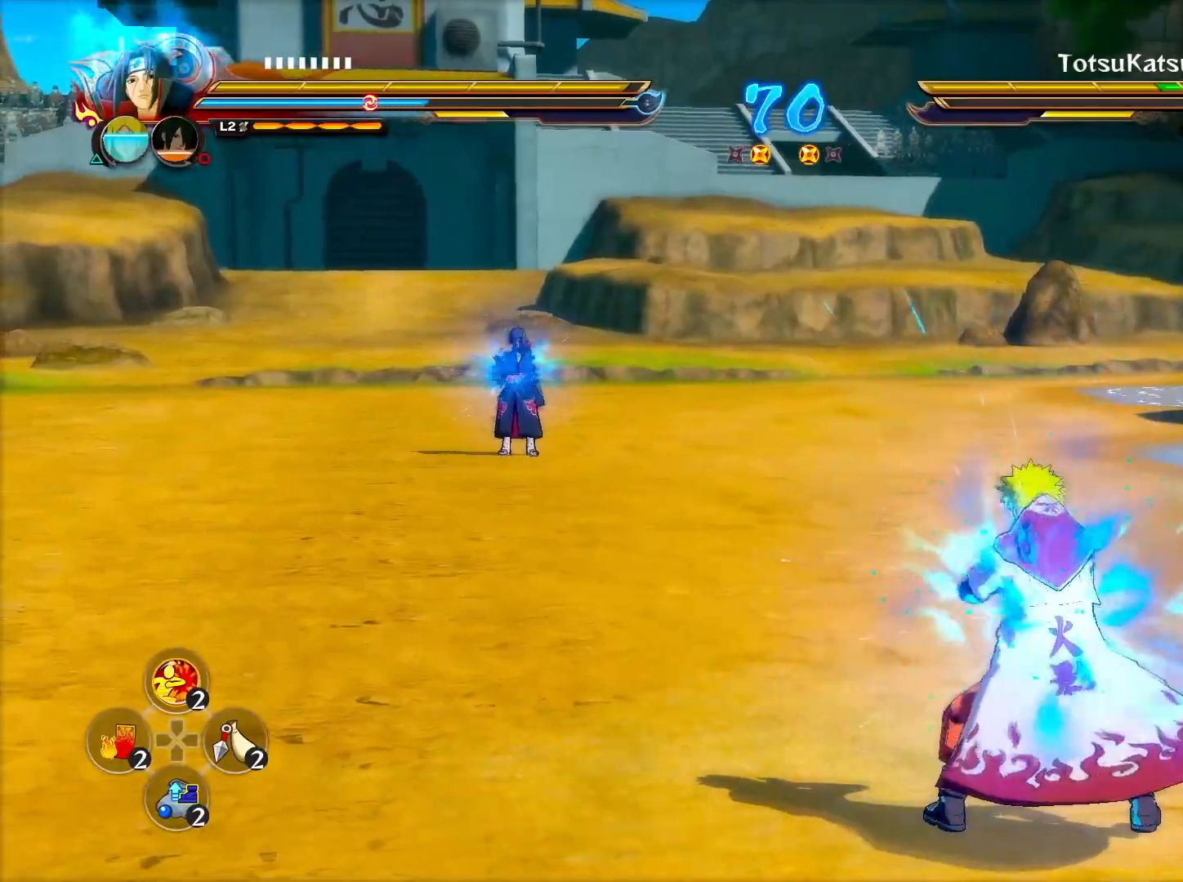
{"buttons": [], "left_stick": "center", "right_stick": "center", "events": [[117, "left_stick", "down-left"], [133, "TRIANGLE", "up"], [150, "CROSS", "down"], [200, "left_stick", "center"], [217, "CROSS", "up"], [233, "CIRCLE", "down"], [250, "TRIANGLE", "down"], [283, "CROSS", "down"], [350, "CIRCLE", "up"], [350, "TRIANGLE", "up"], [467, "CROSS", "up"]]}
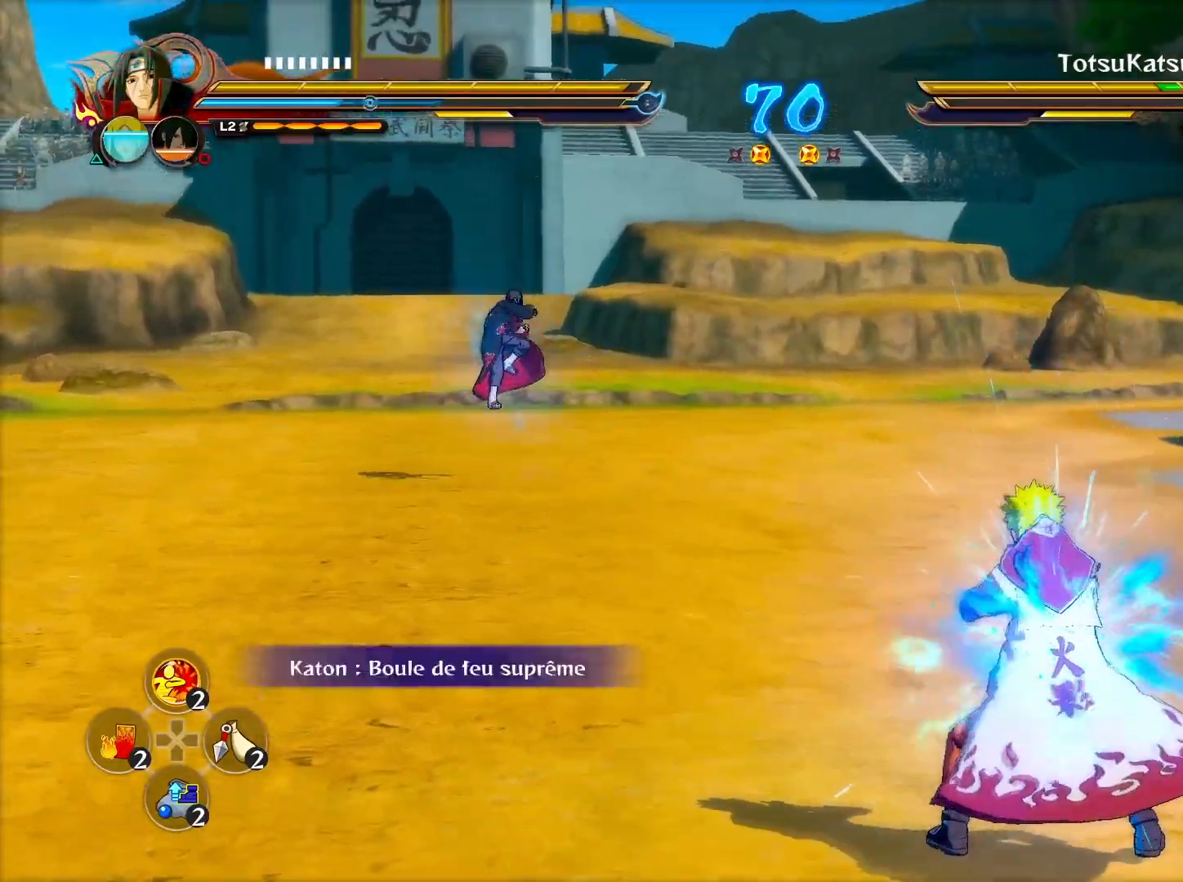
{"buttons": [], "left_stick": "center", "right_stick": "center", "events": []}
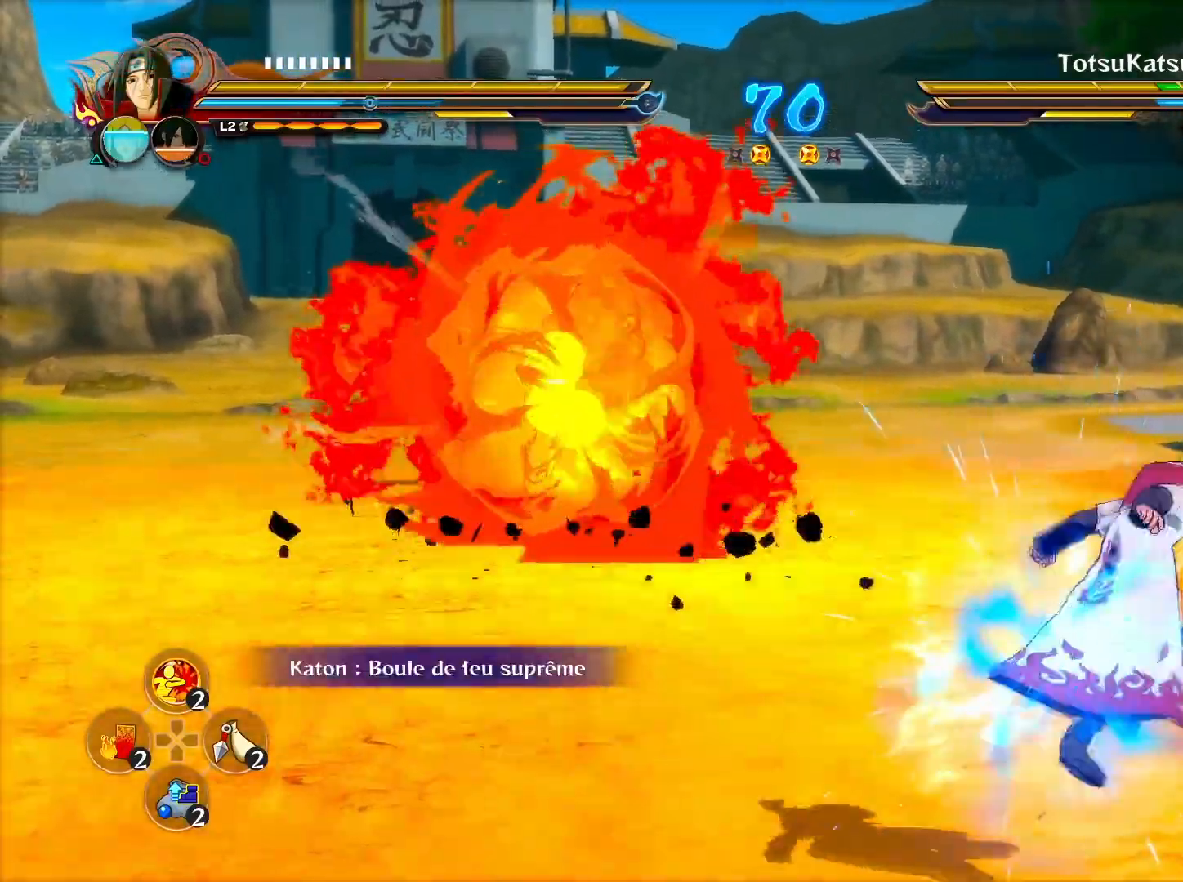
{"buttons": [], "left_stick": "down-left", "right_stick": "center", "events": [[67, "left_stick", "down"], [300, "left_stick", "down-left"]]}
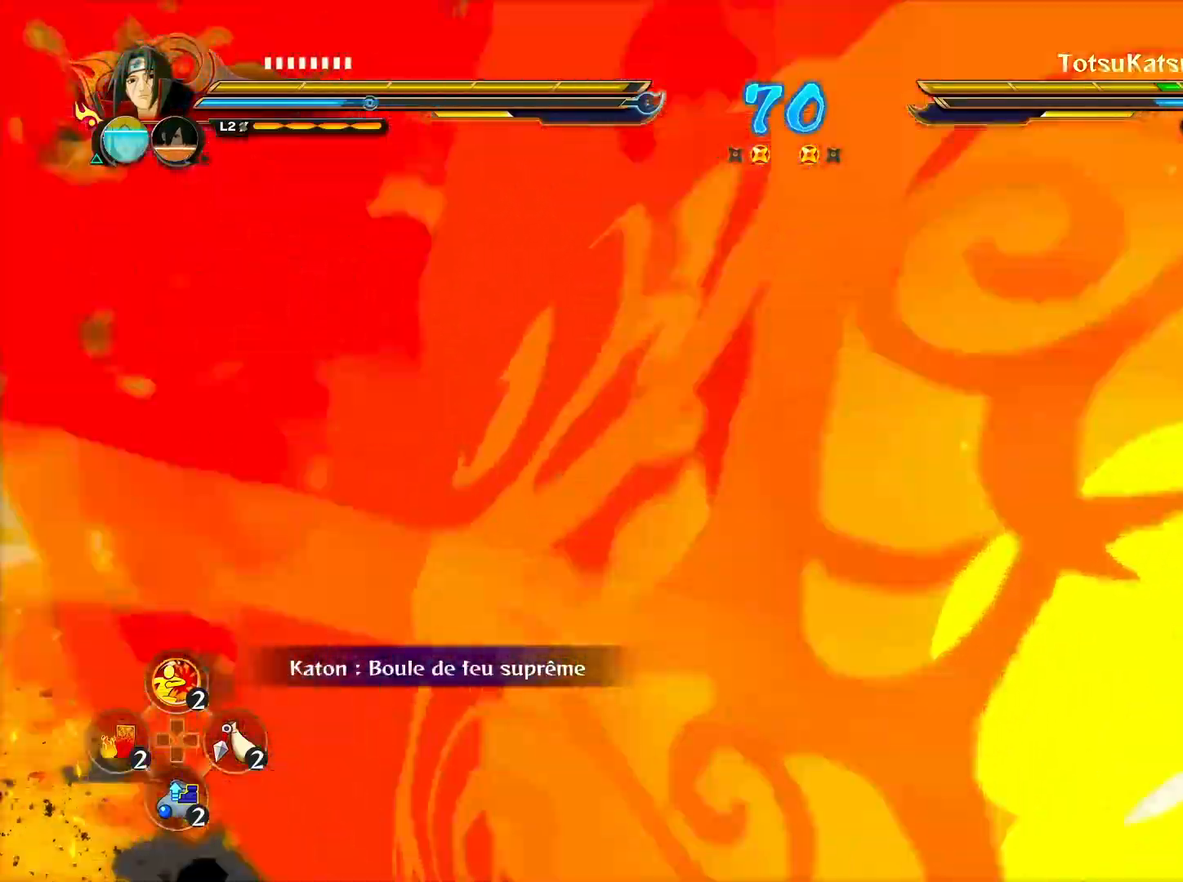
{"buttons": ["TRIANGLE"], "left_stick": "center", "right_stick": "center", "events": [[33, "TRIANGLE", "down"], [67, "left_stick", "center"]]}
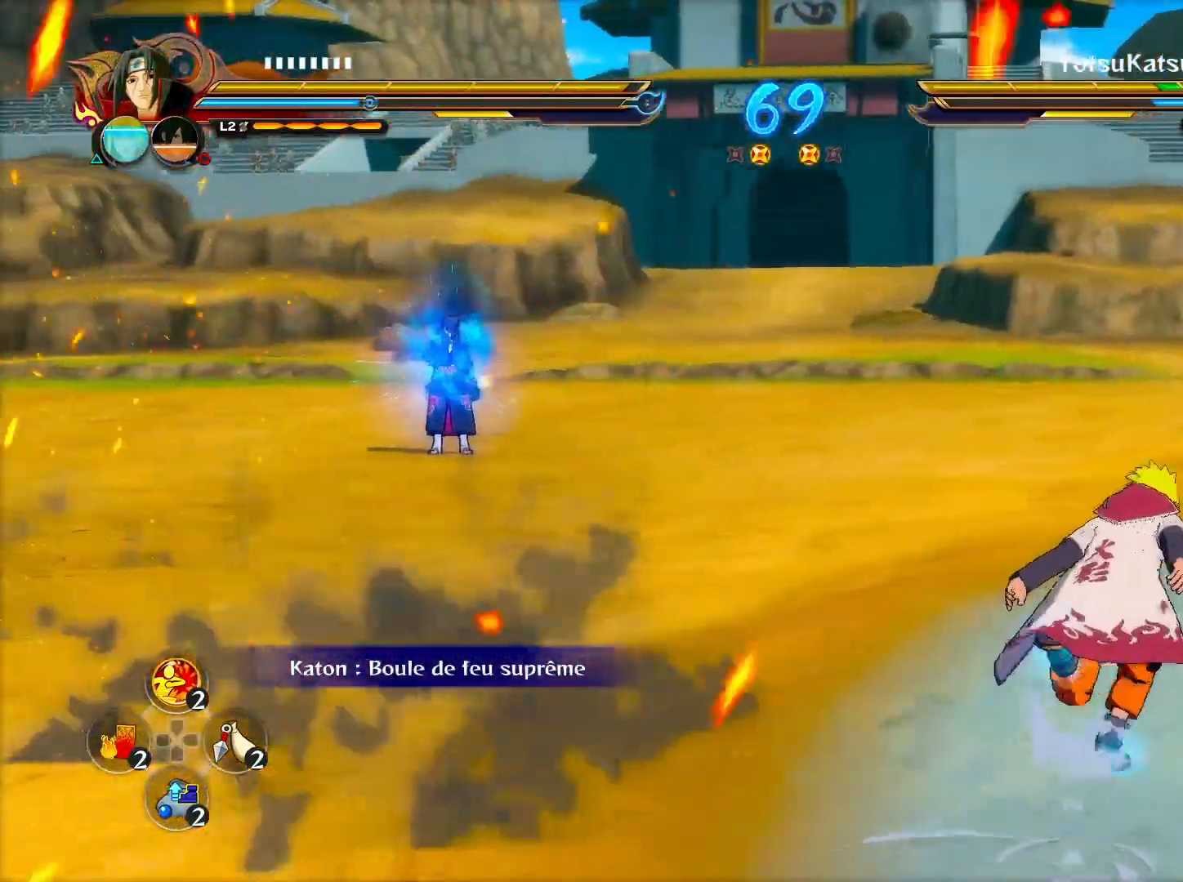
{"buttons": ["R2"], "left_stick": "down-left", "right_stick": "center", "events": [[433, "R2", "down"], [467, "TRIANGLE", "up"], [467, "left_stick", "down-left"]]}
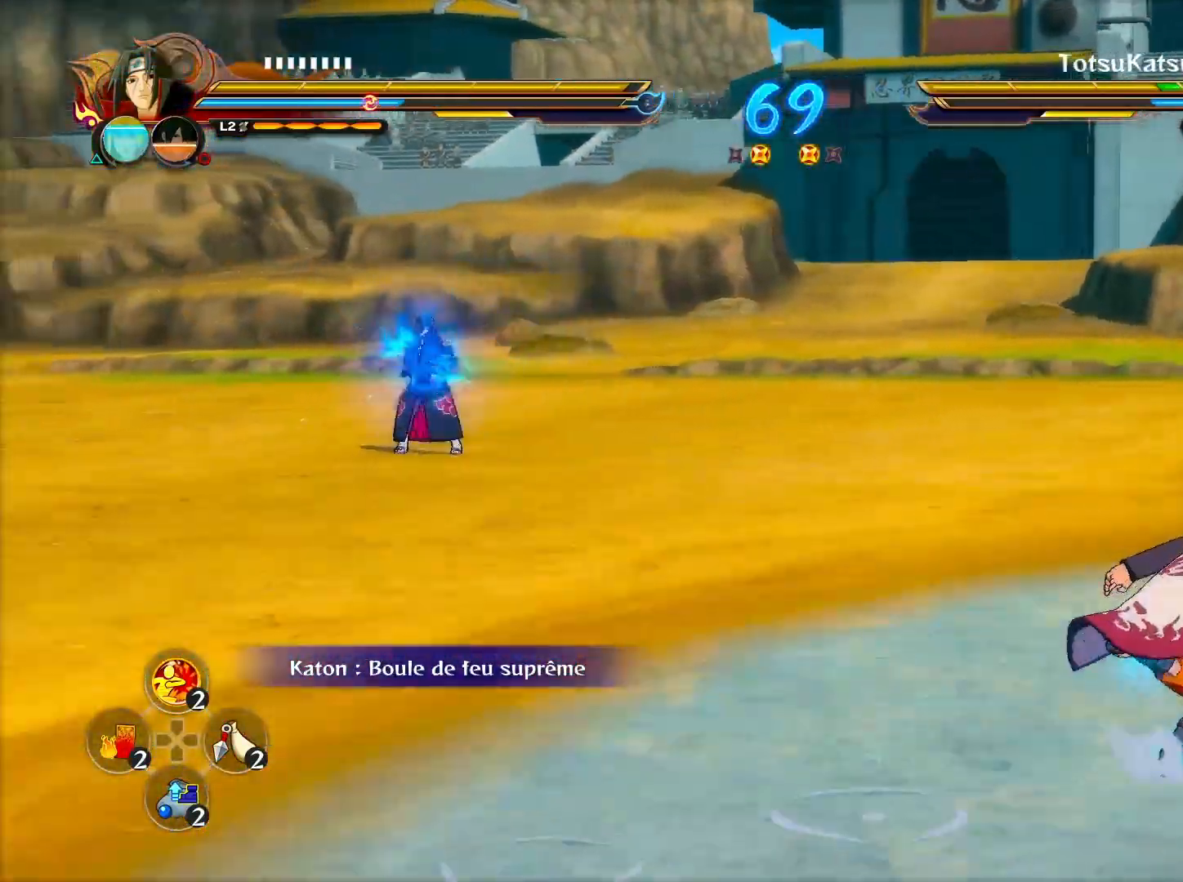
{"buttons": [], "left_stick": "center", "right_stick": "center", "events": [[17, "R2", "up"], [50, "CROSS", "down"], [50, "TRIANGLE", "down"], [83, "left_stick", "center"], [167, "TRIANGLE", "up"], [450, "CROSS", "up"]]}
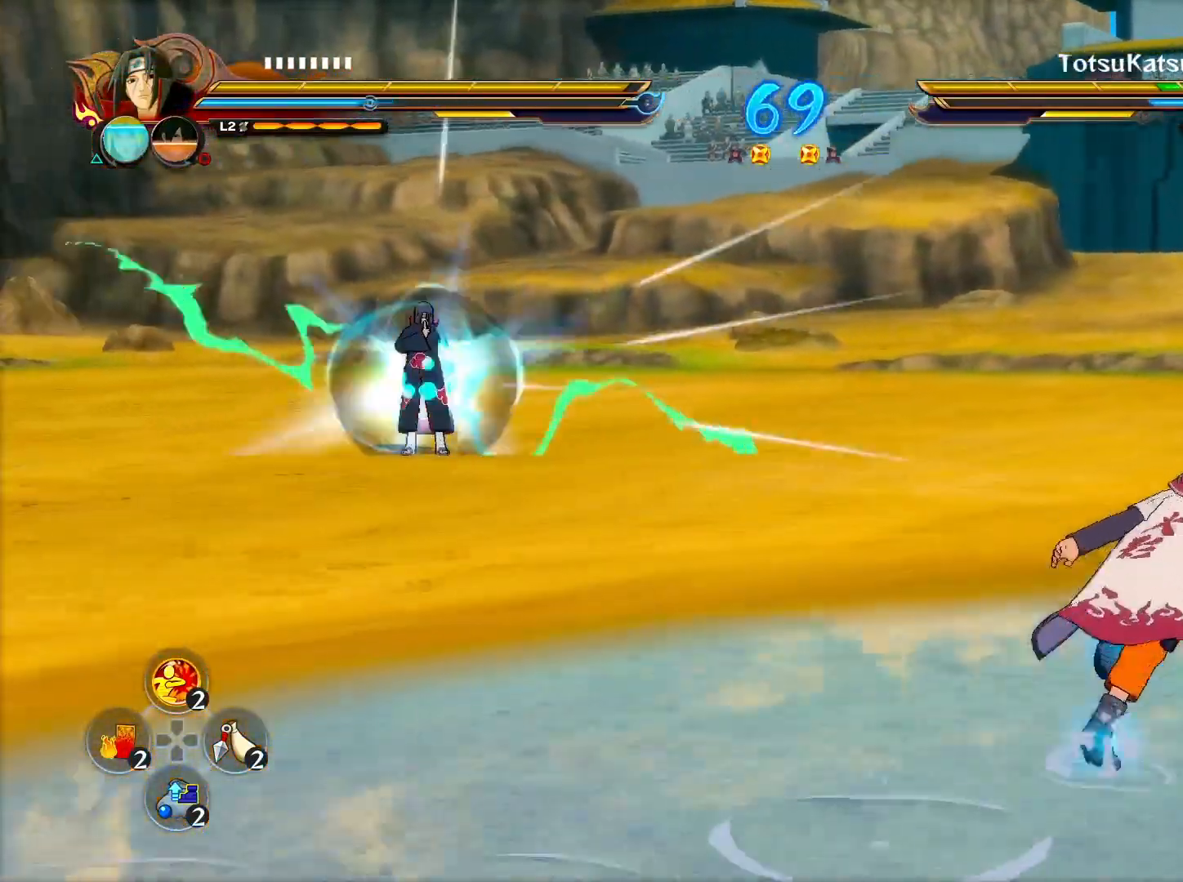
{"buttons": ["R2"], "left_stick": "center", "right_stick": "center", "events": [[183, "R2", "down"]]}
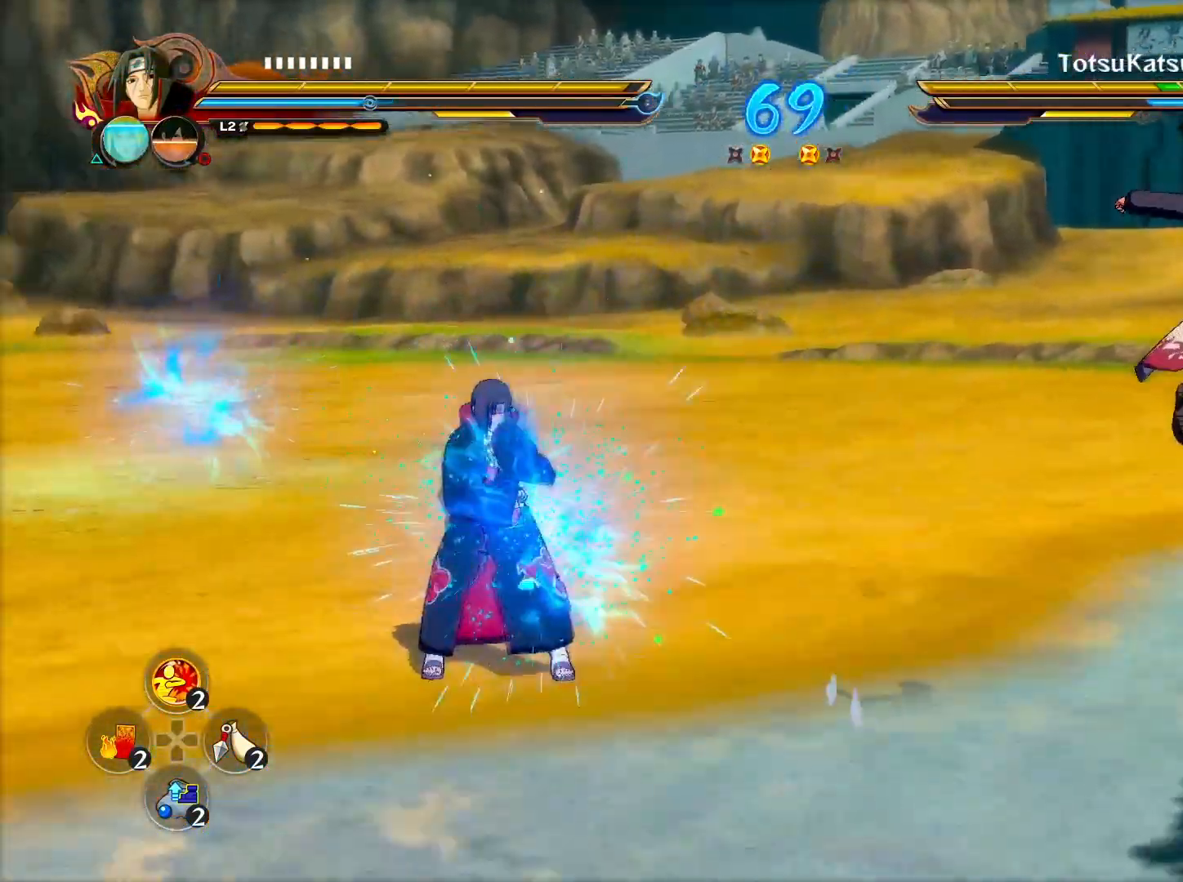
{"buttons": ["TRIANGLE"], "left_stick": "center", "right_stick": "center", "events": [[83, "R2", "up"], [133, "CROSS", "down"], [133, "right_stick", "up-left"], [150, "TRIANGLE", "down"], [183, "right_stick", "center"], [233, "left_stick", "left"], [283, "CROSS", "up"], [283, "TRIANGLE", "up"], [383, "left_stick", "down"], [483, "TRIANGLE", "down"], [483, "left_stick", "center"]]}
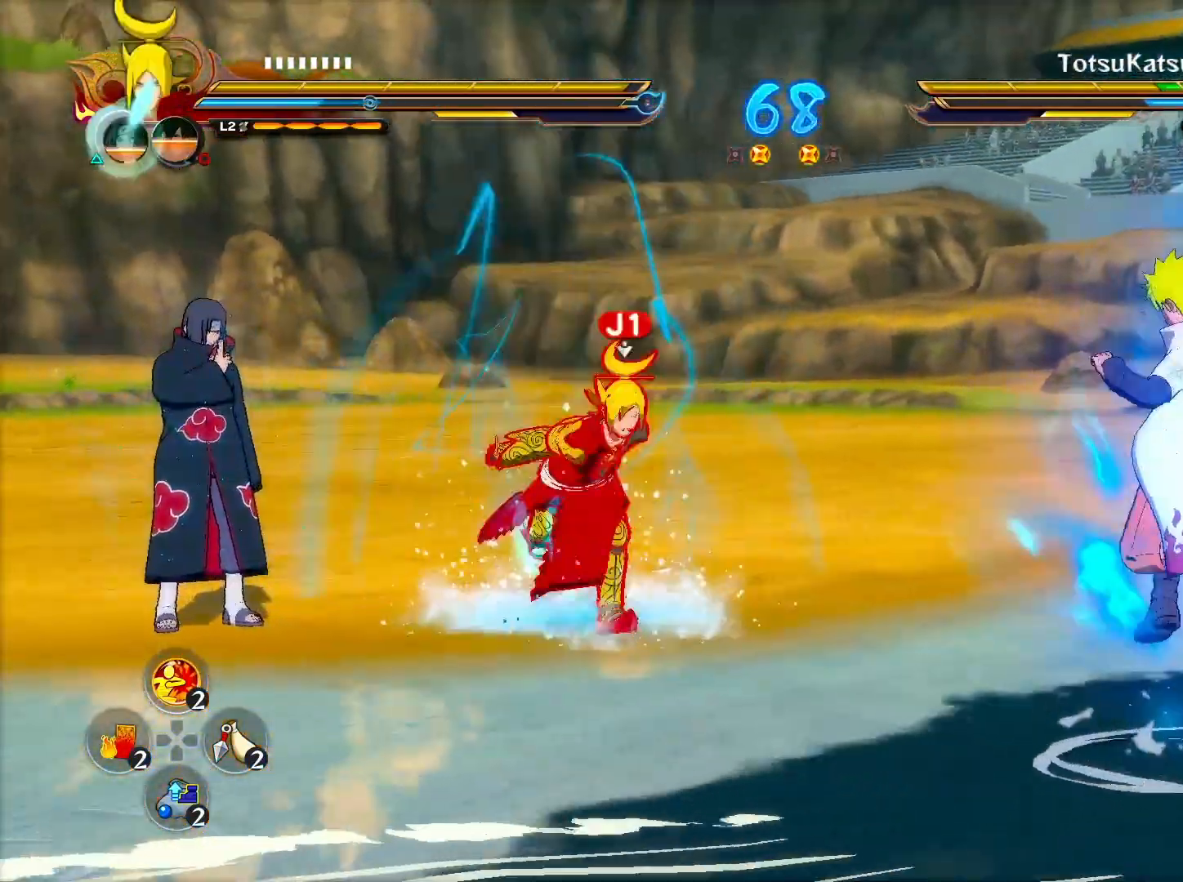
{"buttons": [], "left_stick": "center", "right_stick": "center", "events": [[17, "CROSS", "down"], [133, "TRIANGLE", "up"], [450, "CROSS", "up"]]}
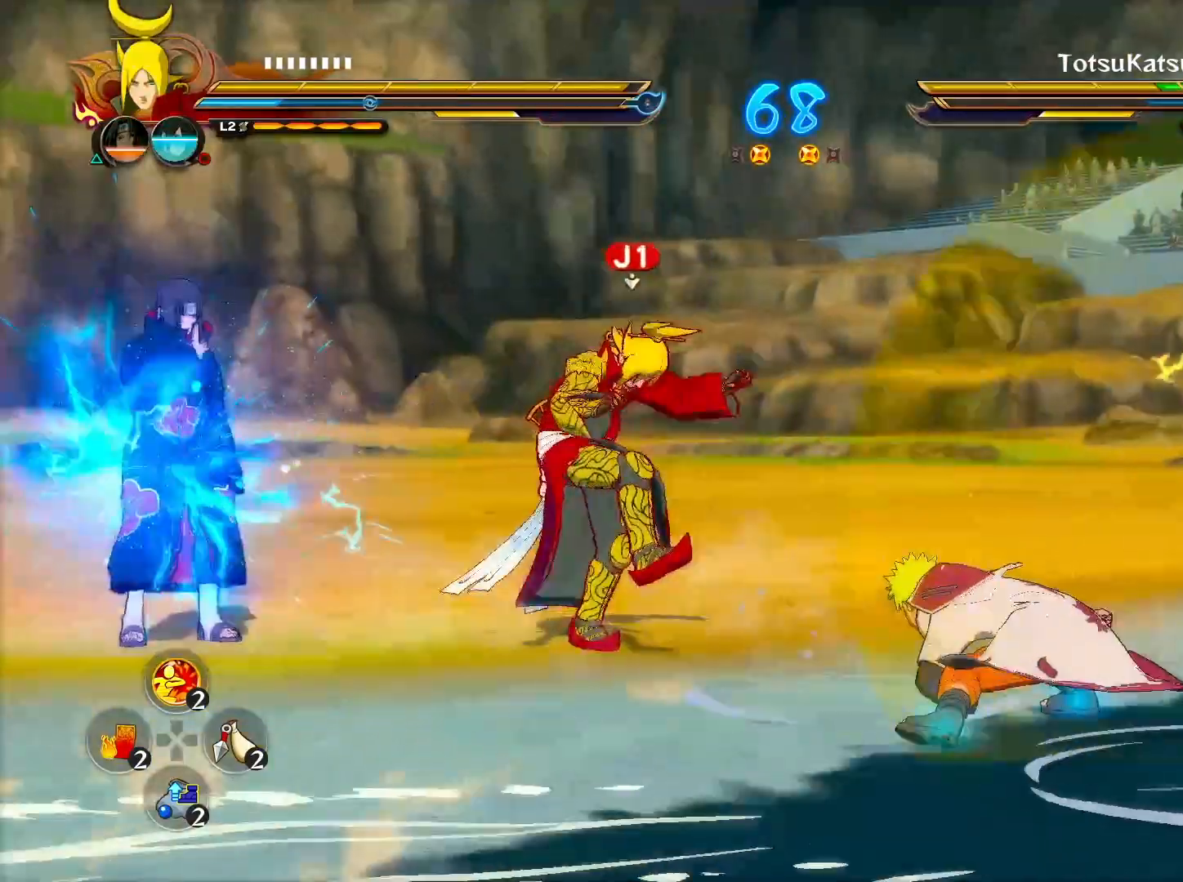
{"buttons": [], "left_stick": "down-right", "right_stick": "center", "events": [[50, "left_stick", "down-right"]]}
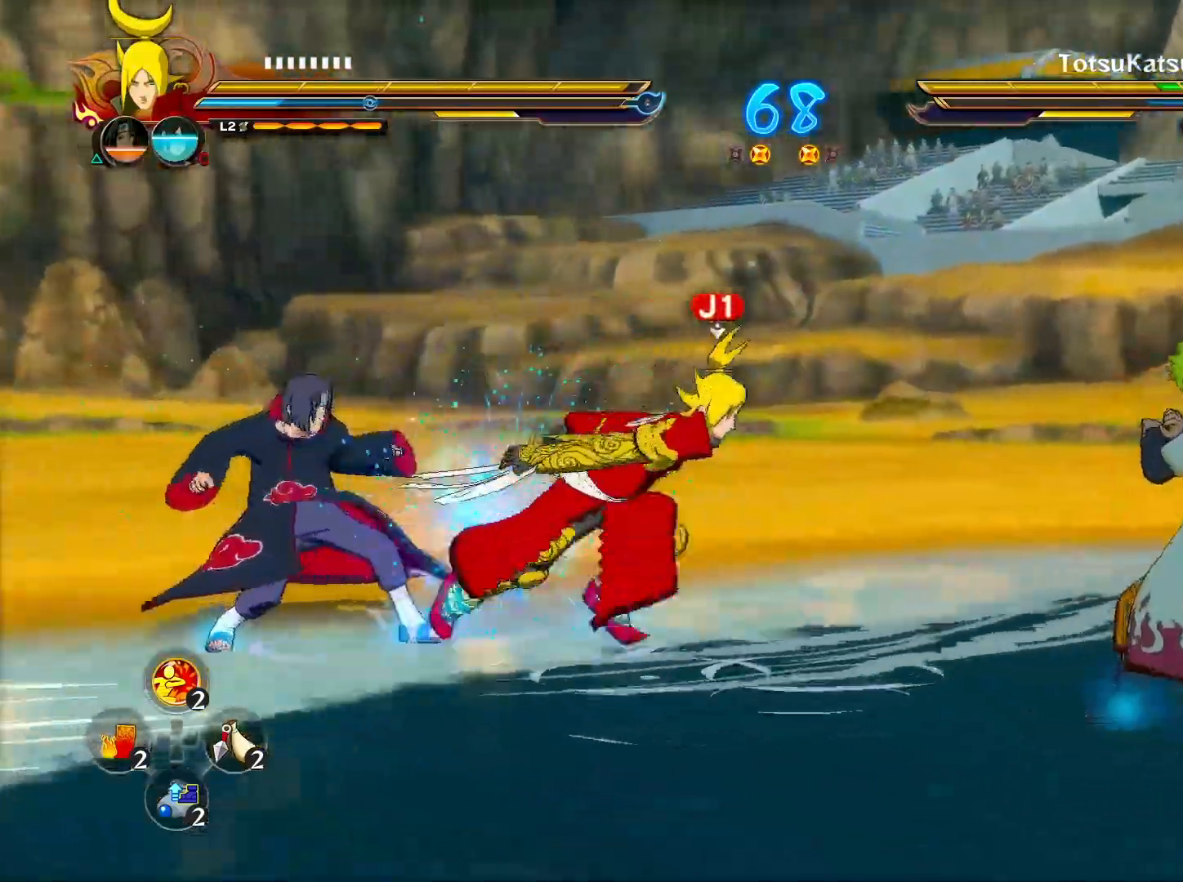
{"buttons": ["R2"], "left_stick": "center", "right_stick": "center", "events": [[217, "CROSS", "down"], [233, "left_stick", "center"], [267, "R2", "down"], [367, "CROSS", "up"]]}
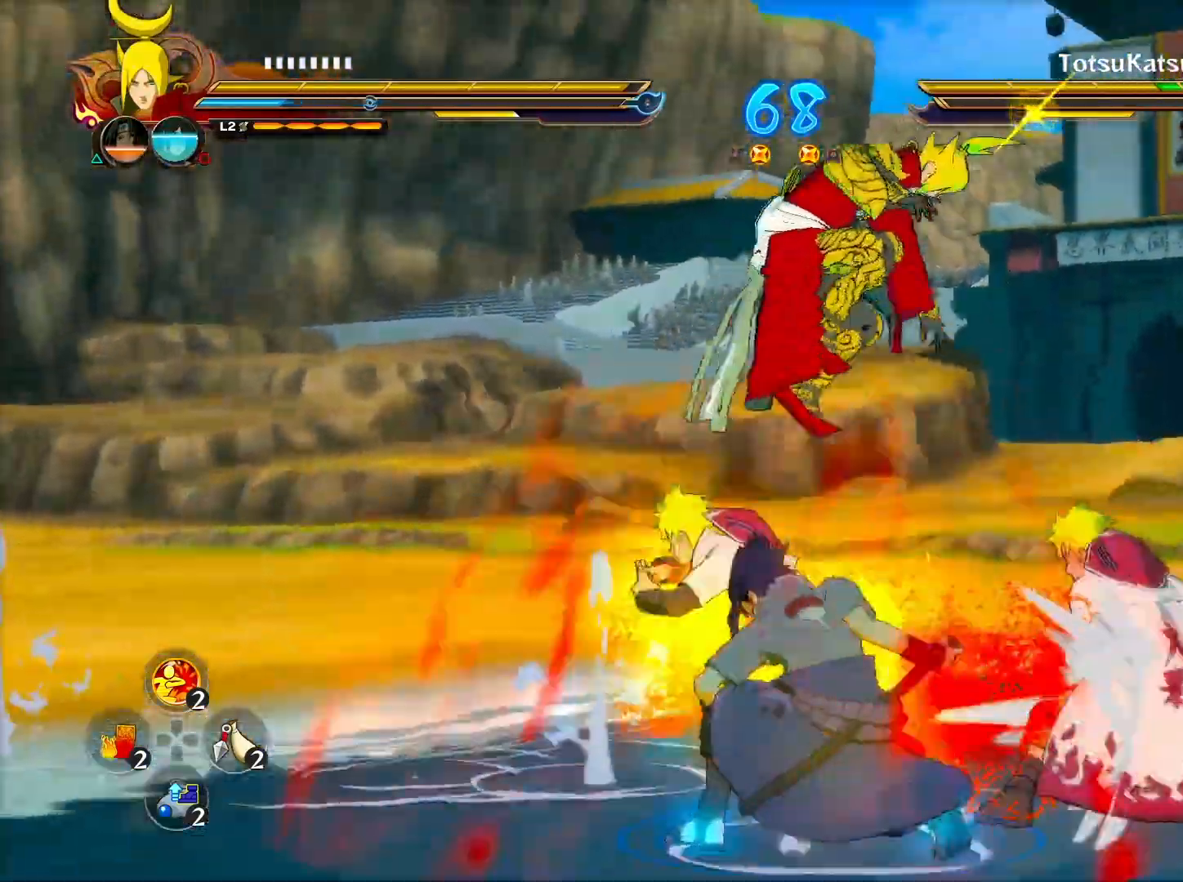
{"buttons": ["CROSS", "R2"], "left_stick": "left", "right_stick": "center", "events": [[217, "left_stick", "left"], [450, "CROSS", "down"]]}
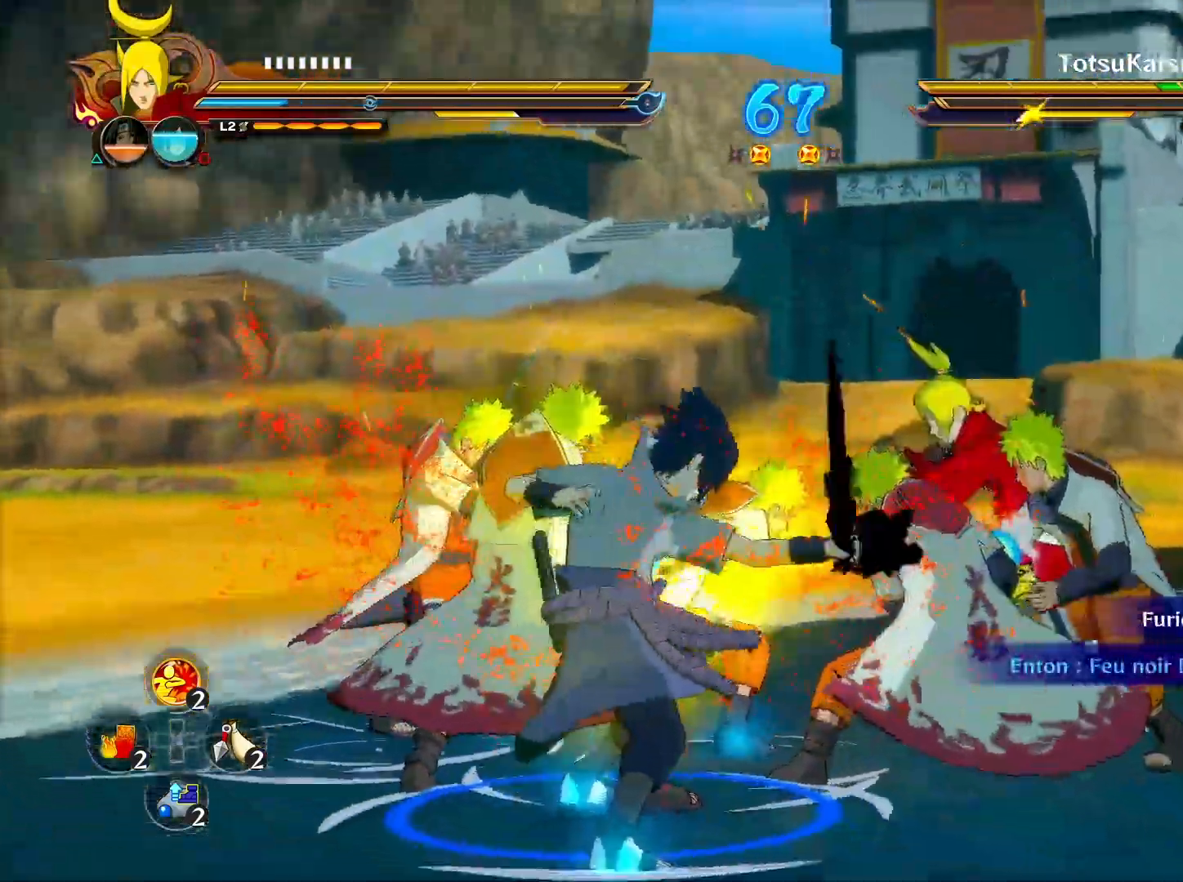
{"buttons": ["R2"], "left_stick": "left", "right_stick": "center", "events": [[100, "CROSS", "up"]]}